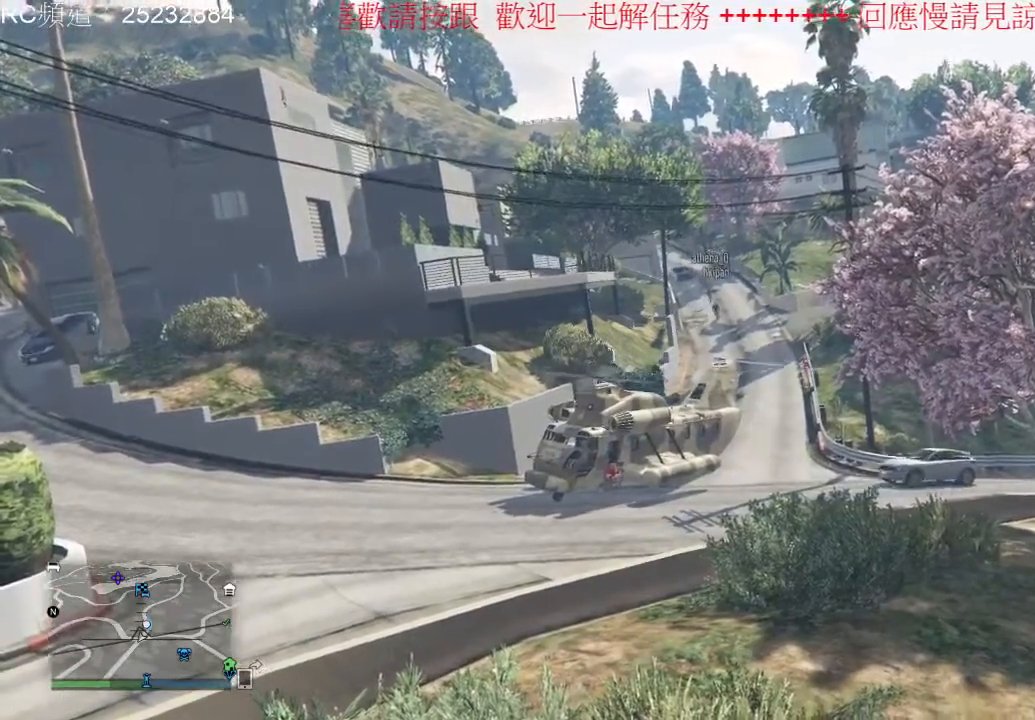
Gameplay with a controller (Xbox layout); each line is a JSON object with the inputs held at the frame after it (dt_ms = milliseconds from this image to that frame). "events" lists button and stick changes between this image and that frame as [ms after this image, input, new state], when the widget could be followed in between. Not read: L3 R3.
{"dt_ms": 500, "buttons": [], "left_stick": "center", "right_stick": "right", "events": [[433, "right_stick", "right"]]}
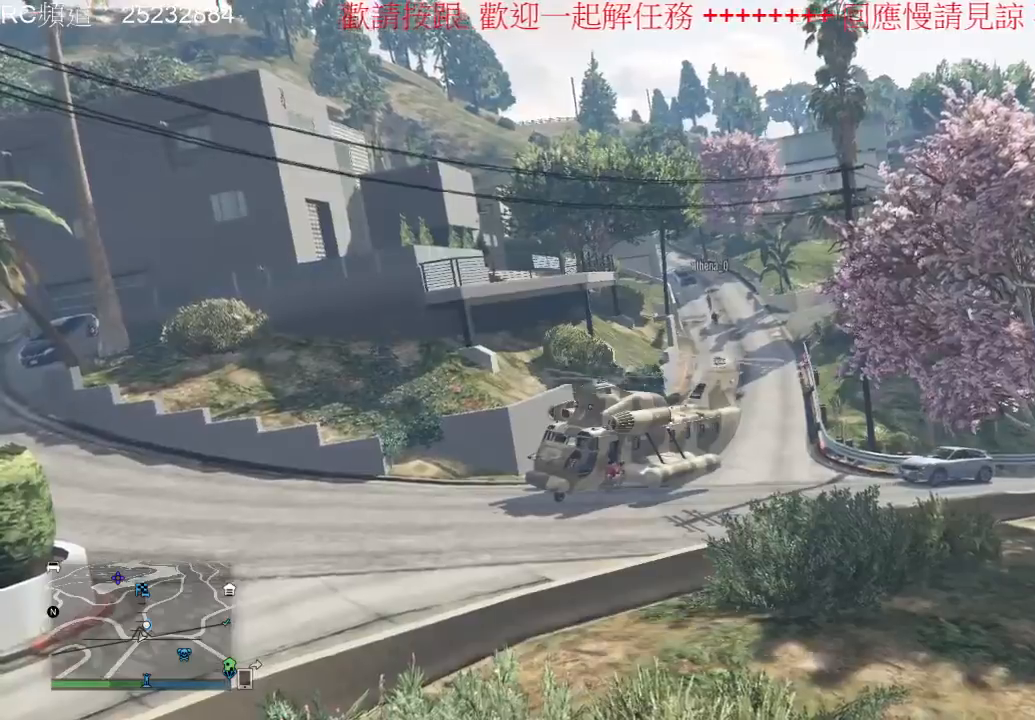
{"dt_ms": 1000, "buttons": [], "left_stick": "center", "right_stick": "right", "events": [[533, "right_stick", "center"], [967, "right_stick", "right"]]}
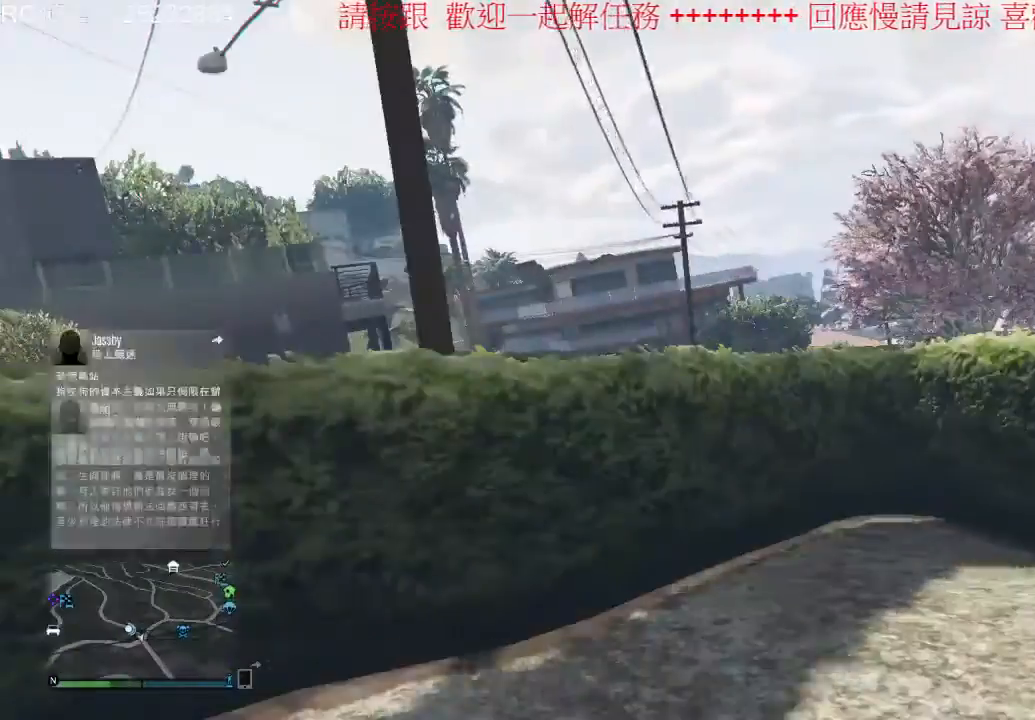
{"dt_ms": 500, "buttons": [], "left_stick": "center", "right_stick": "down-left", "events": [[167, "right_stick", "down-right"], [300, "right_stick", "down"], [467, "right_stick", "down-left"]]}
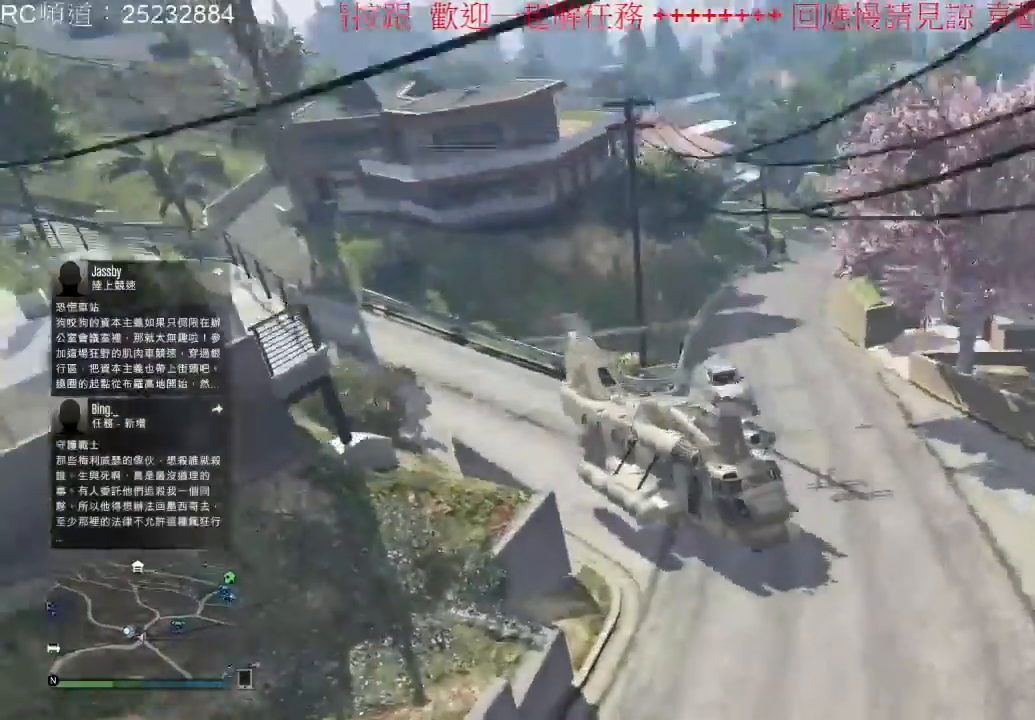
{"dt_ms": 500, "buttons": [], "left_stick": "center", "right_stick": "center", "events": [[100, "right_stick", "center"]]}
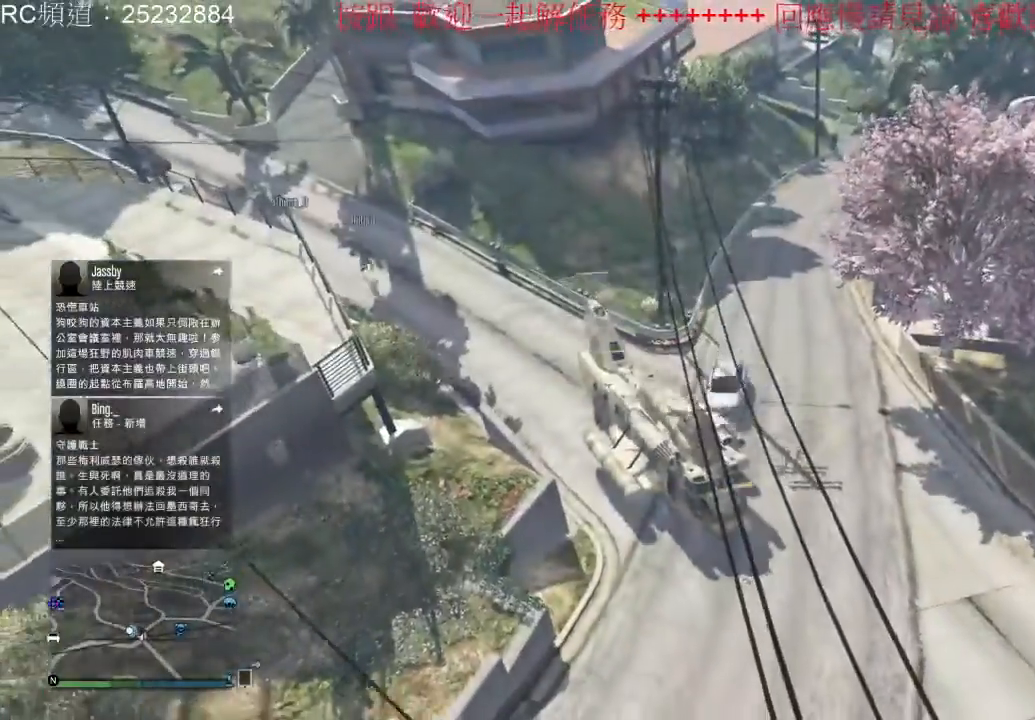
{"dt_ms": 500, "buttons": [], "left_stick": "center", "right_stick": "center", "events": []}
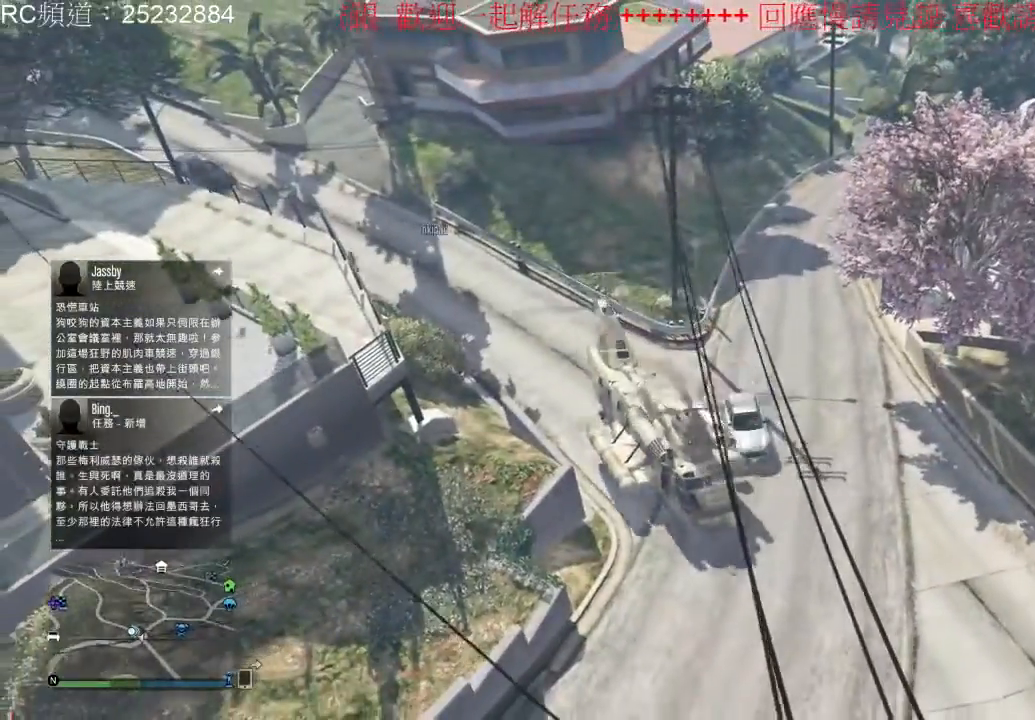
{"dt_ms": 500, "buttons": [], "left_stick": "center", "right_stick": "center", "events": []}
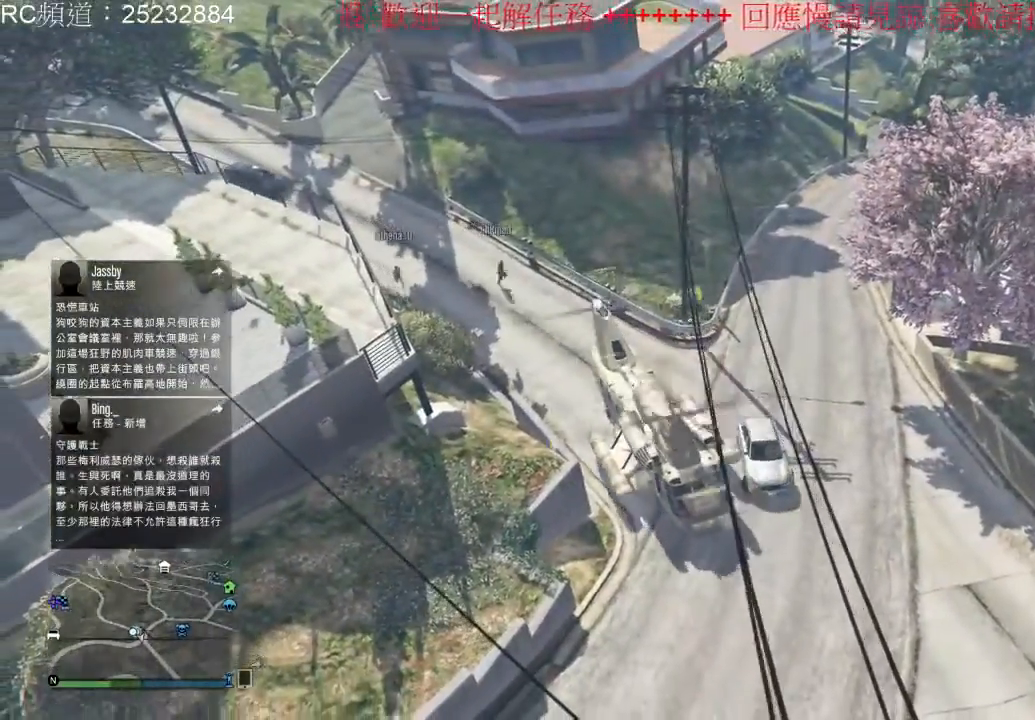
{"dt_ms": 500, "buttons": [], "left_stick": "center", "right_stick": "right", "events": [[367, "right_stick", "right"]]}
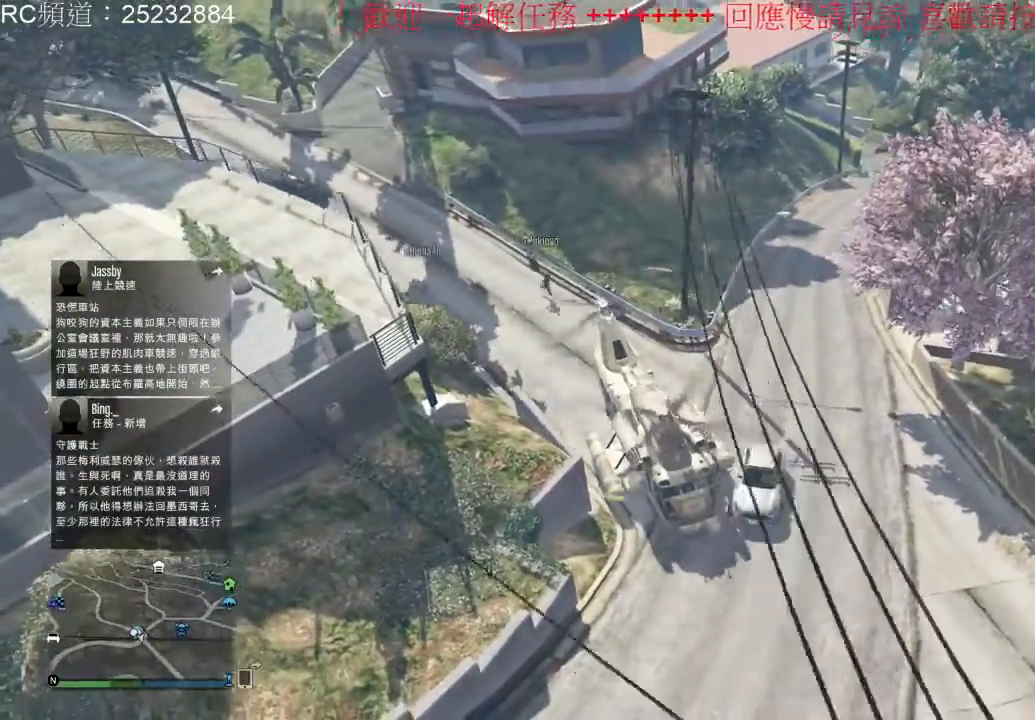
{"dt_ms": 500, "buttons": [], "left_stick": "center", "right_stick": "center", "events": [[100, "right_stick", "center"]]}
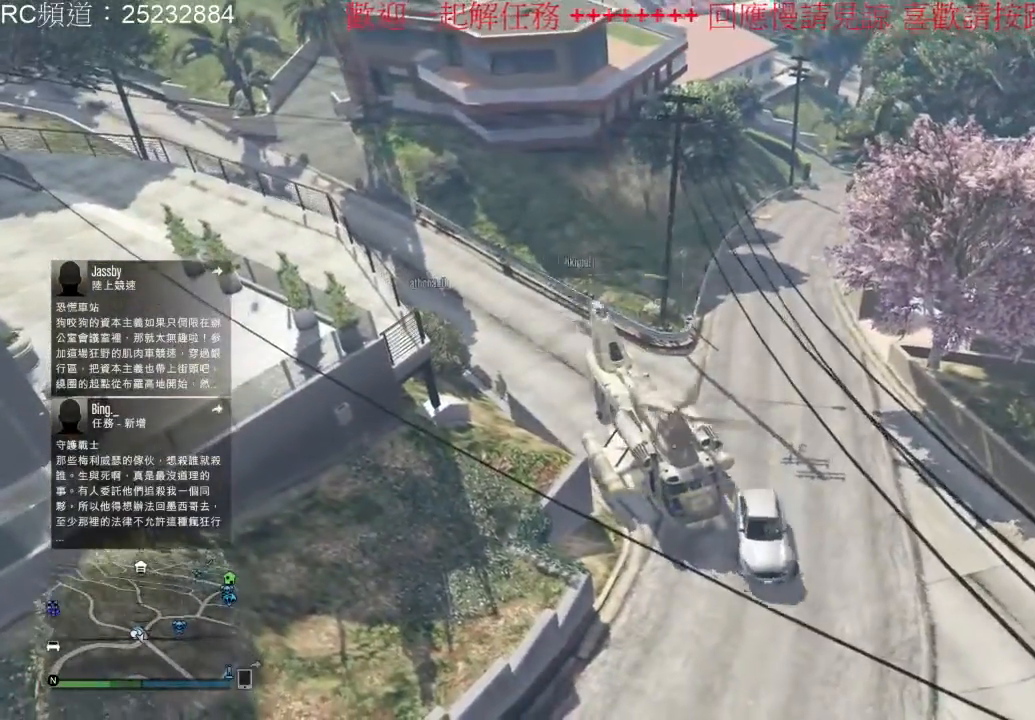
{"dt_ms": 500, "buttons": [], "left_stick": "center", "right_stick": "center", "events": []}
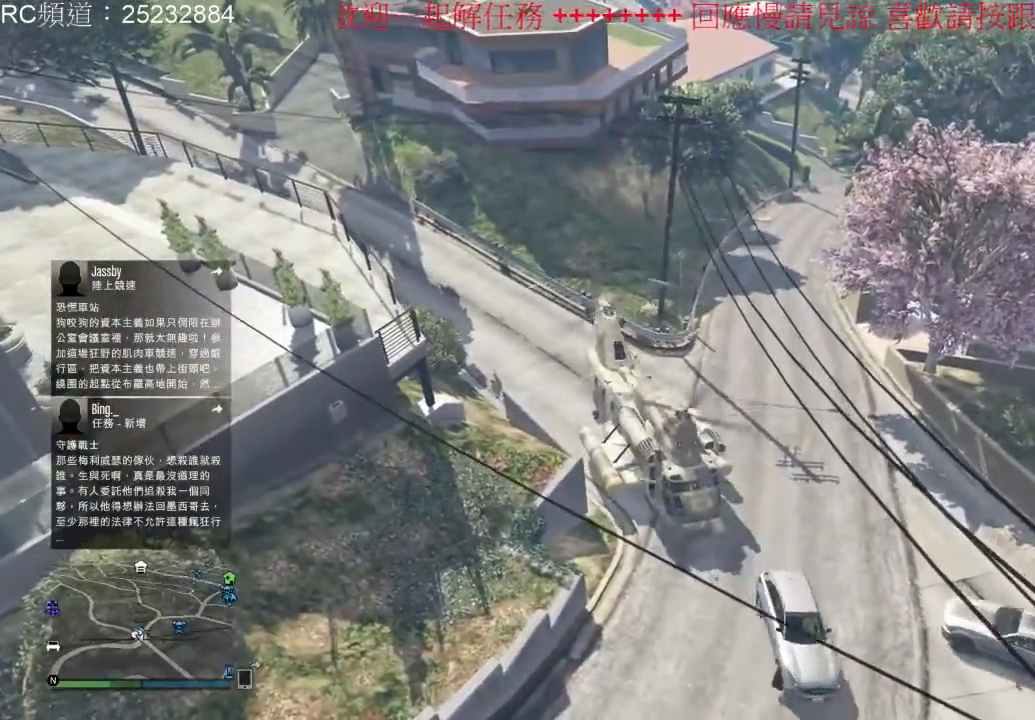
{"dt_ms": 500, "buttons": [], "left_stick": "center", "right_stick": "center", "events": []}
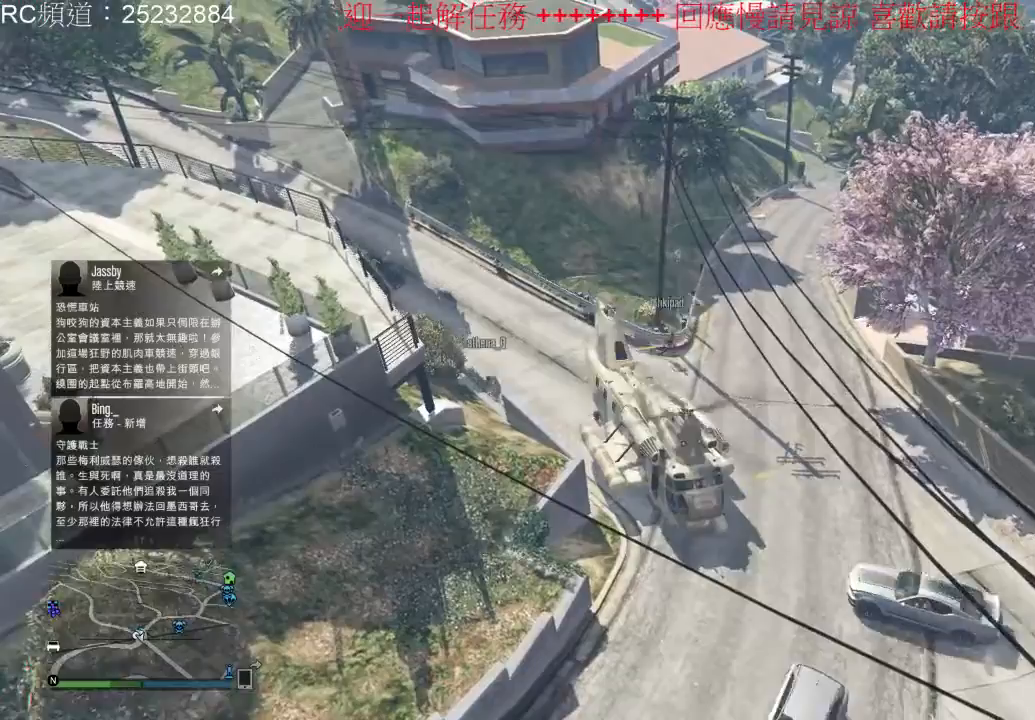
{"dt_ms": 500, "buttons": [], "left_stick": "center", "right_stick": "center", "events": []}
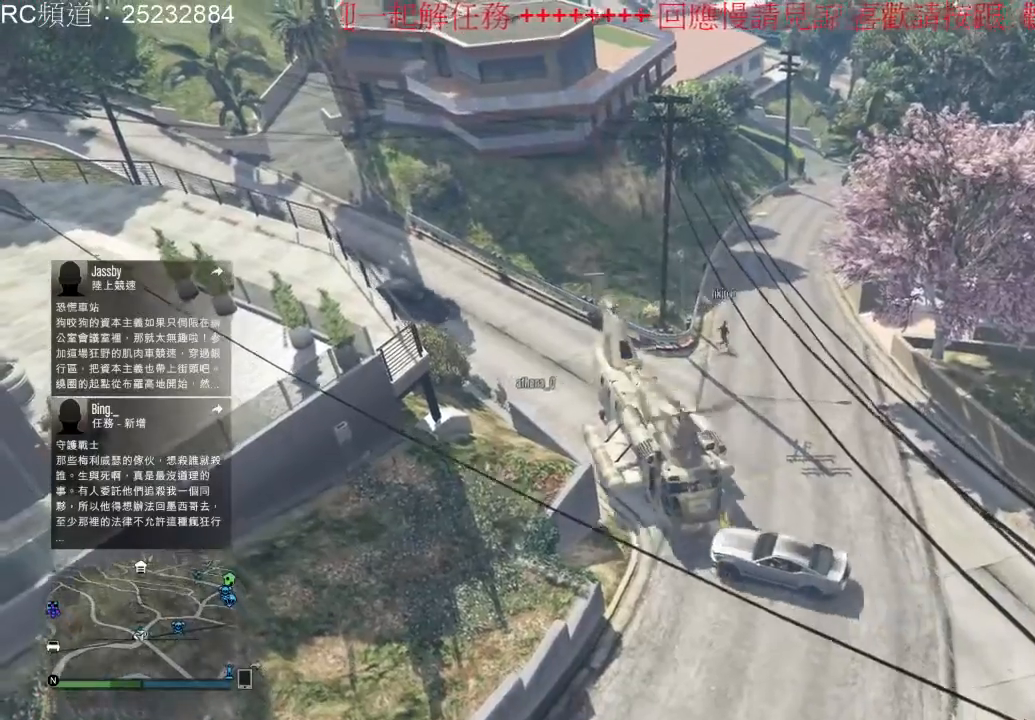
{"dt_ms": 500, "buttons": [], "left_stick": "center", "right_stick": "center", "events": []}
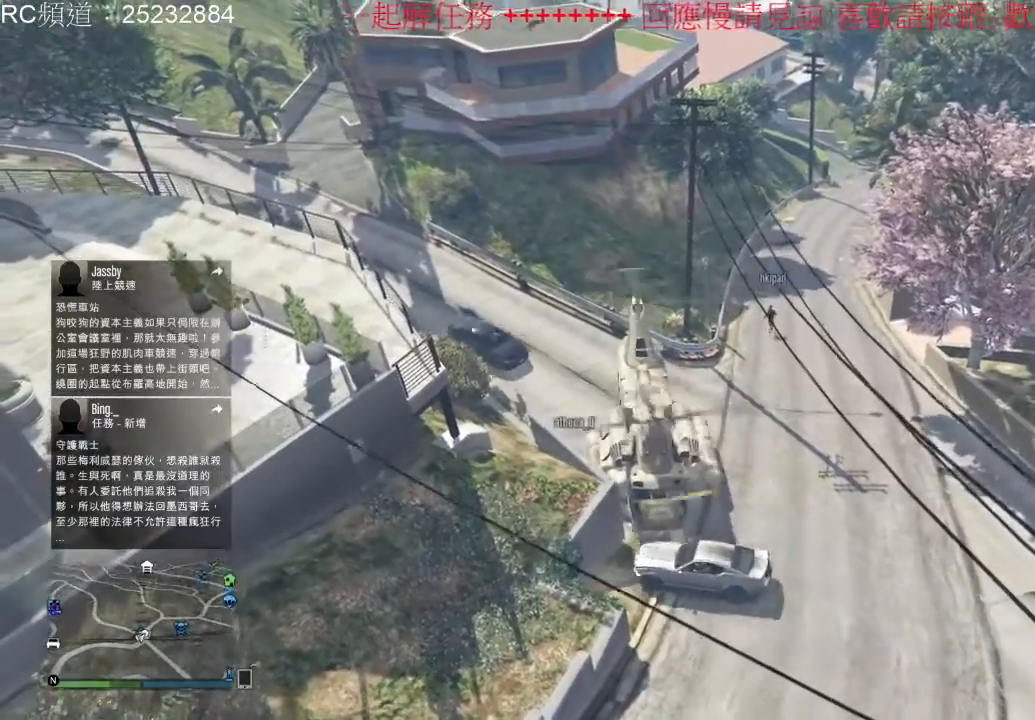
{"dt_ms": 500, "buttons": [], "left_stick": "center", "right_stick": "center", "events": []}
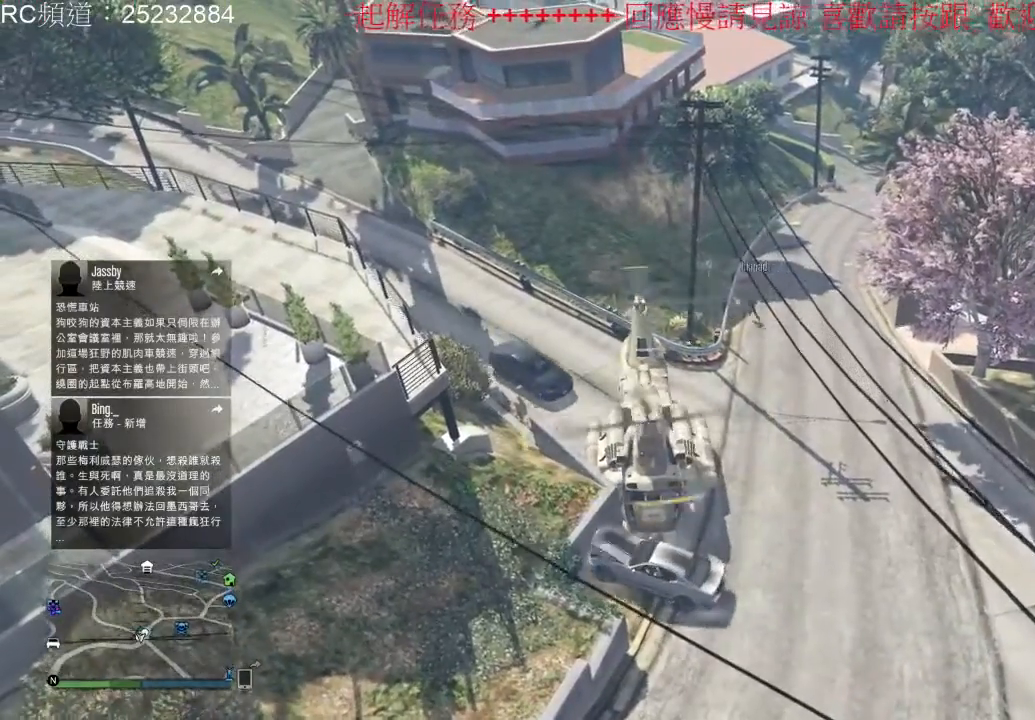
{"dt_ms": 500, "buttons": [], "left_stick": "center", "right_stick": "down-left", "events": [[367, "right_stick", "down-left"]]}
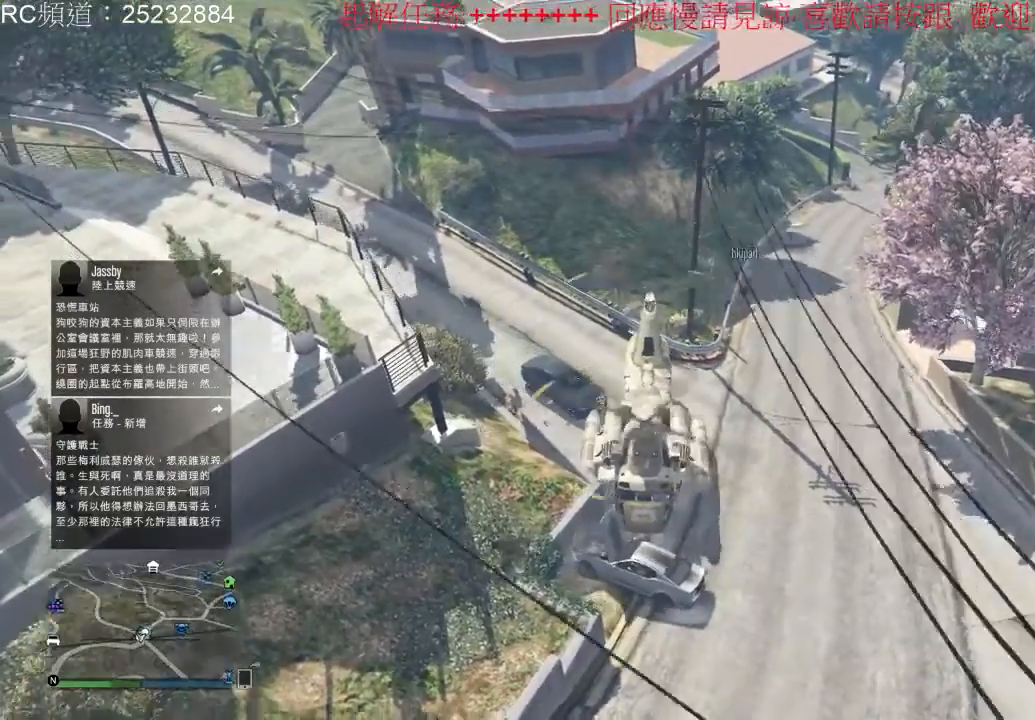
{"dt_ms": 500, "buttons": [], "left_stick": "center", "right_stick": "center", "events": [[200, "right_stick", "left"], [467, "right_stick", "center"]]}
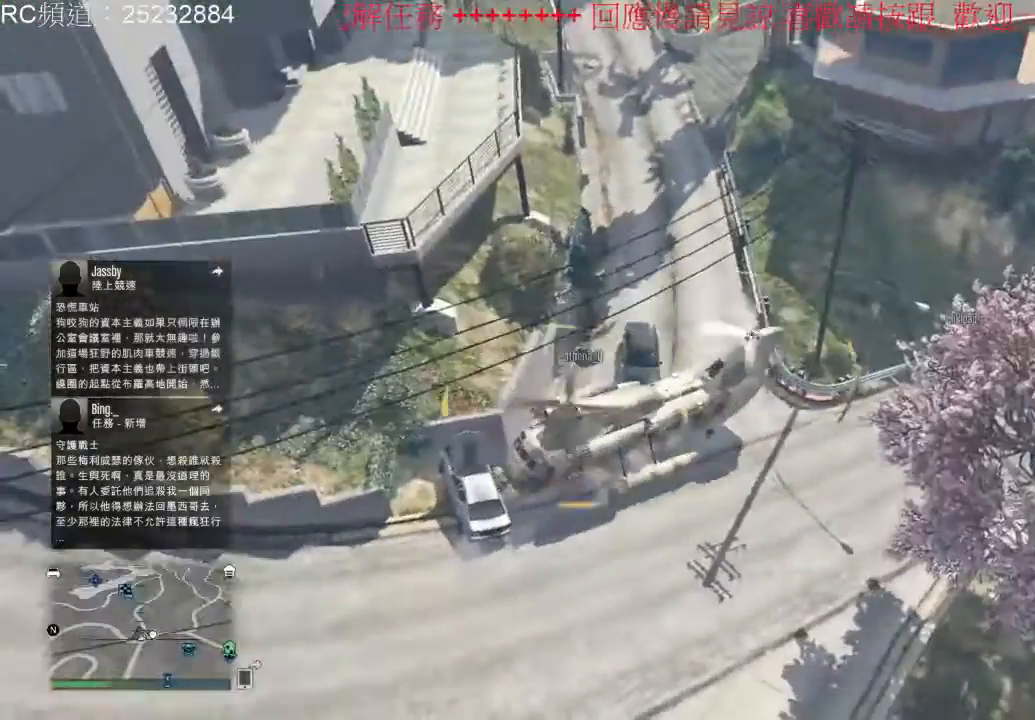
{"dt_ms": 500, "buttons": [], "left_stick": "center", "right_stick": "center", "events": []}
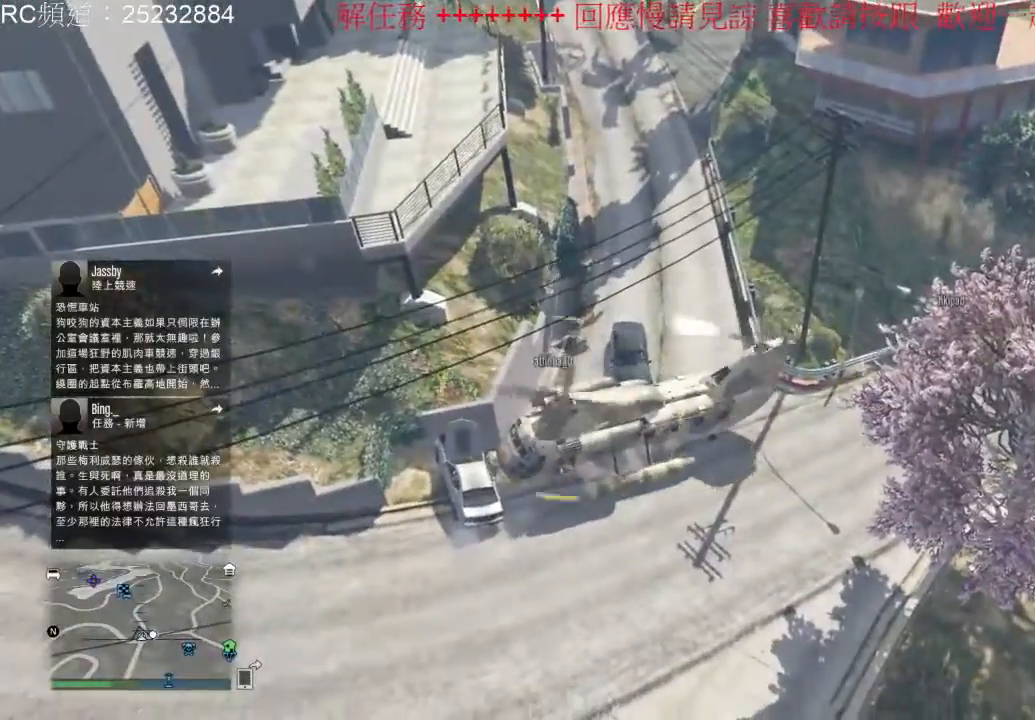
{"dt_ms": 500, "buttons": [], "left_stick": "center", "right_stick": "center", "events": []}
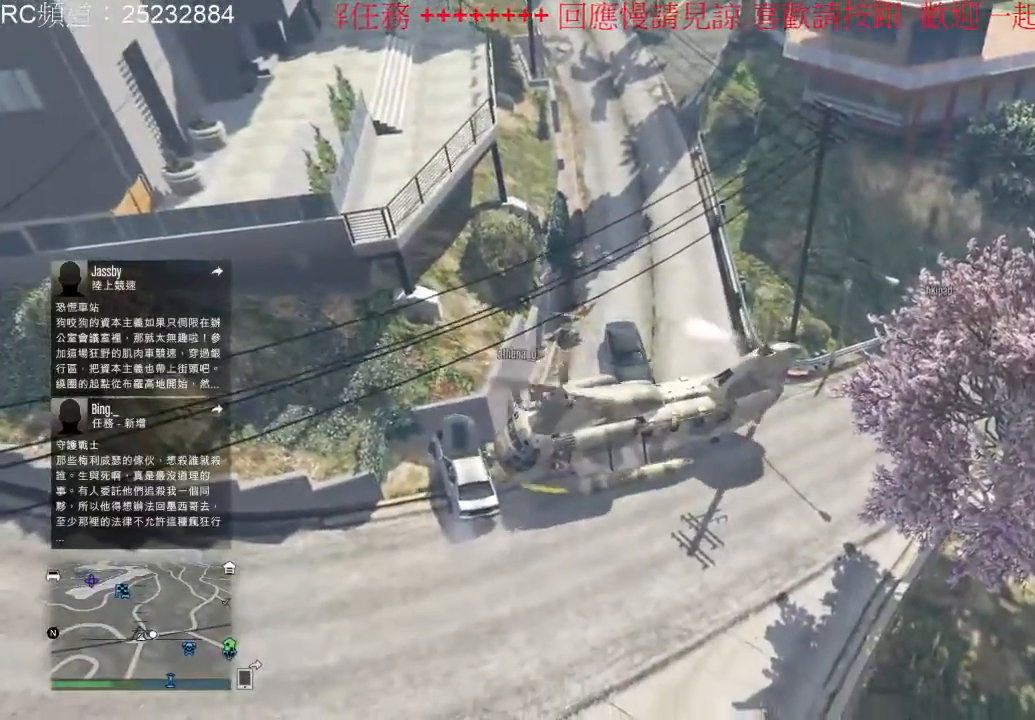
{"dt_ms": 500, "buttons": [], "left_stick": "center", "right_stick": "center", "events": [[167, "R2", "down"], [433, "R2", "up"]]}
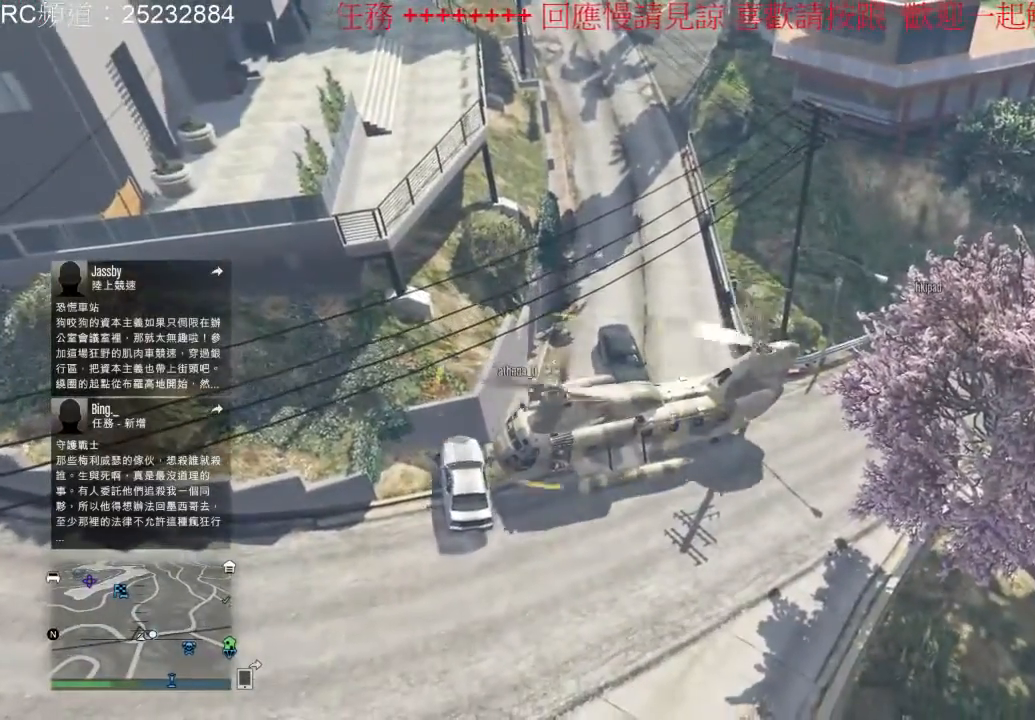
{"dt_ms": 500, "buttons": [], "left_stick": "center", "right_stick": "center", "events": []}
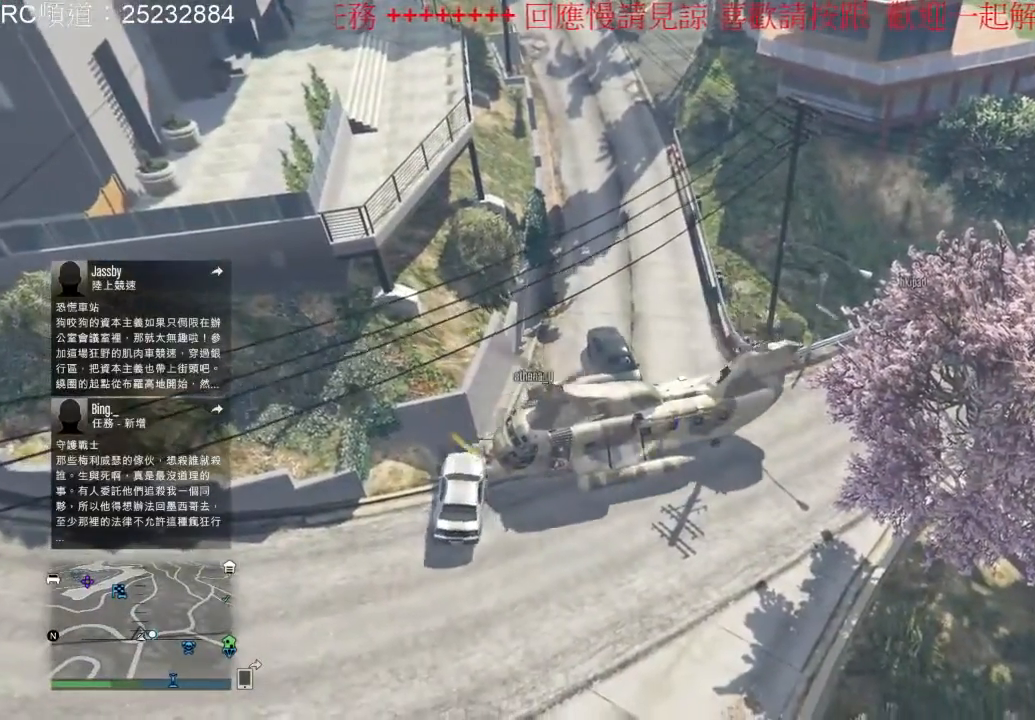
{"dt_ms": 500, "buttons": [], "left_stick": "center", "right_stick": "center", "events": []}
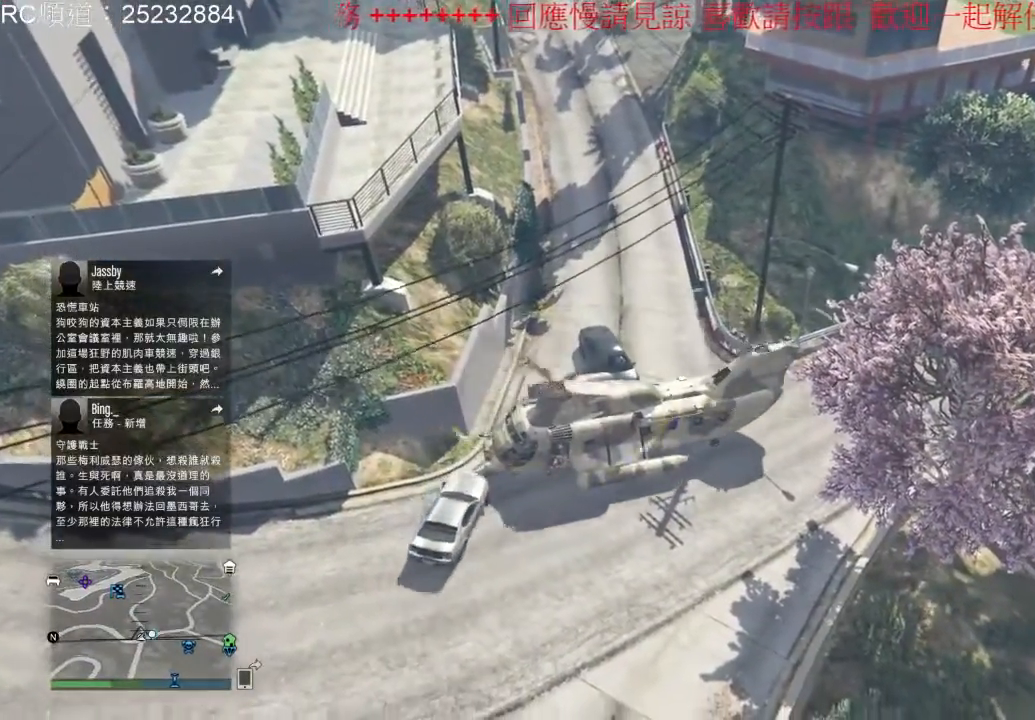
{"dt_ms": 500, "buttons": ["R2"], "left_stick": "center", "right_stick": "center", "events": [[133, "R2", "down"]]}
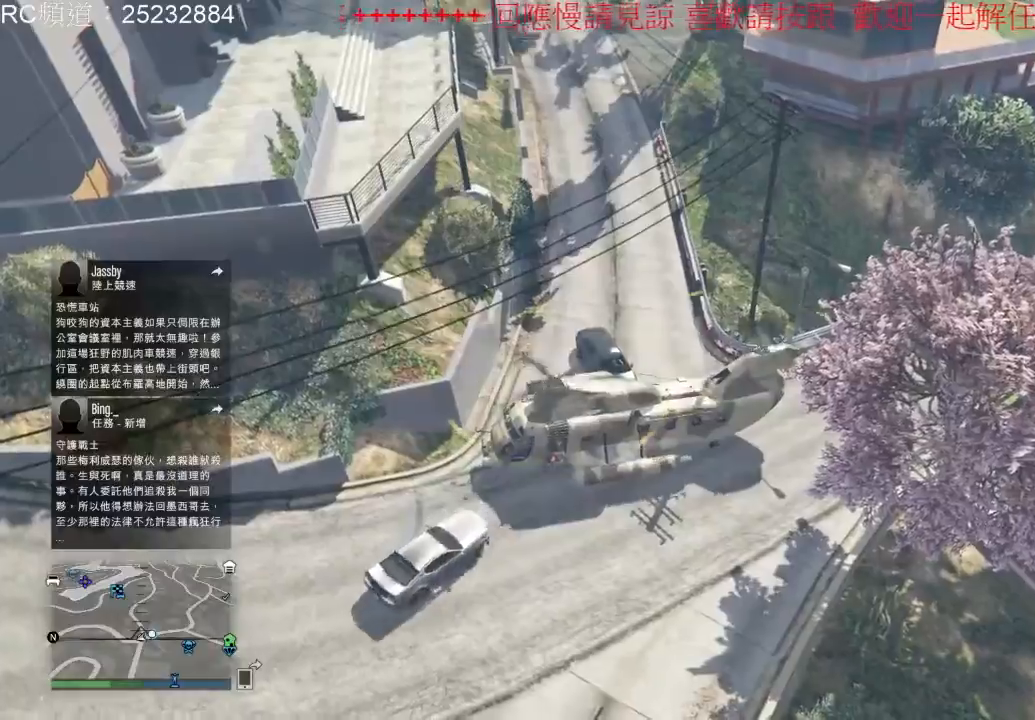
{"dt_ms": 1000, "buttons": ["R2"], "left_stick": "center", "right_stick": "center", "events": [[433, "left_stick", "right"], [600, "left_stick", "center"]]}
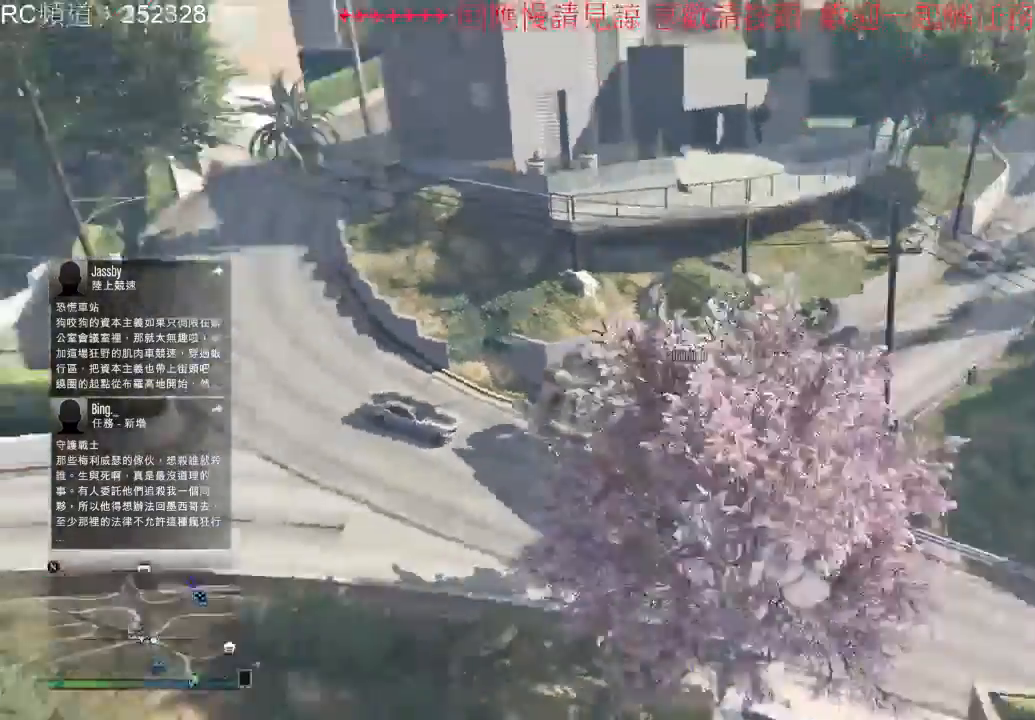
{"dt_ms": 500, "buttons": ["R2"], "left_stick": "down-left", "right_stick": "center", "events": [[100, "left_stick", "down-left"]]}
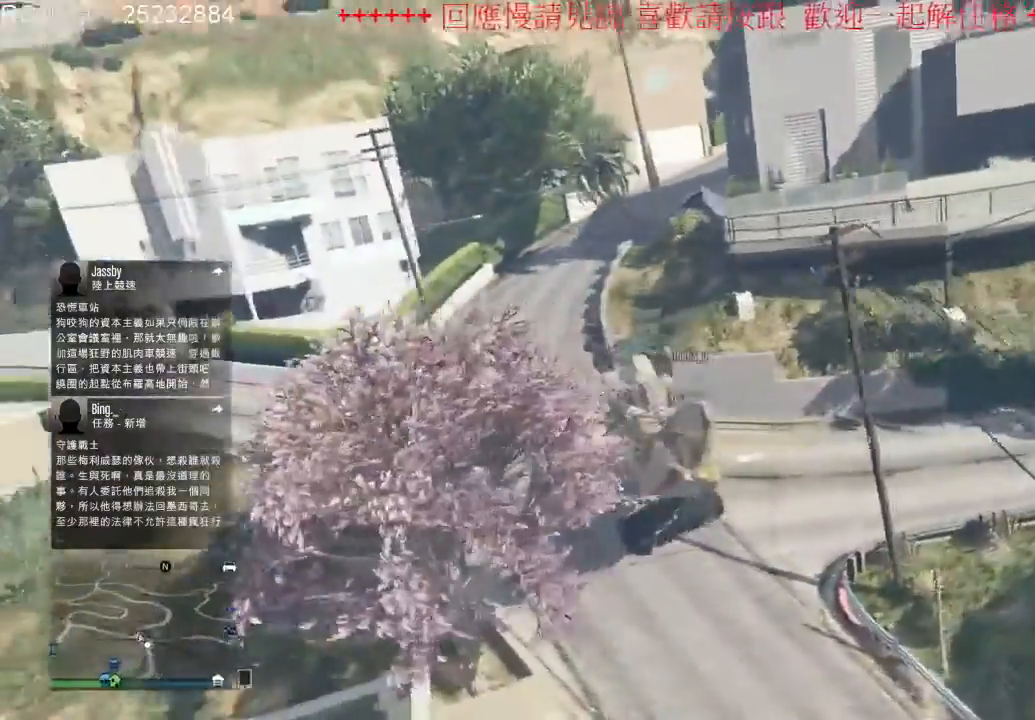
{"dt_ms": 1000, "buttons": ["R2"], "left_stick": "left", "right_stick": "center", "events": [[533, "left_stick", "center"], [900, "left_stick", "left"]]}
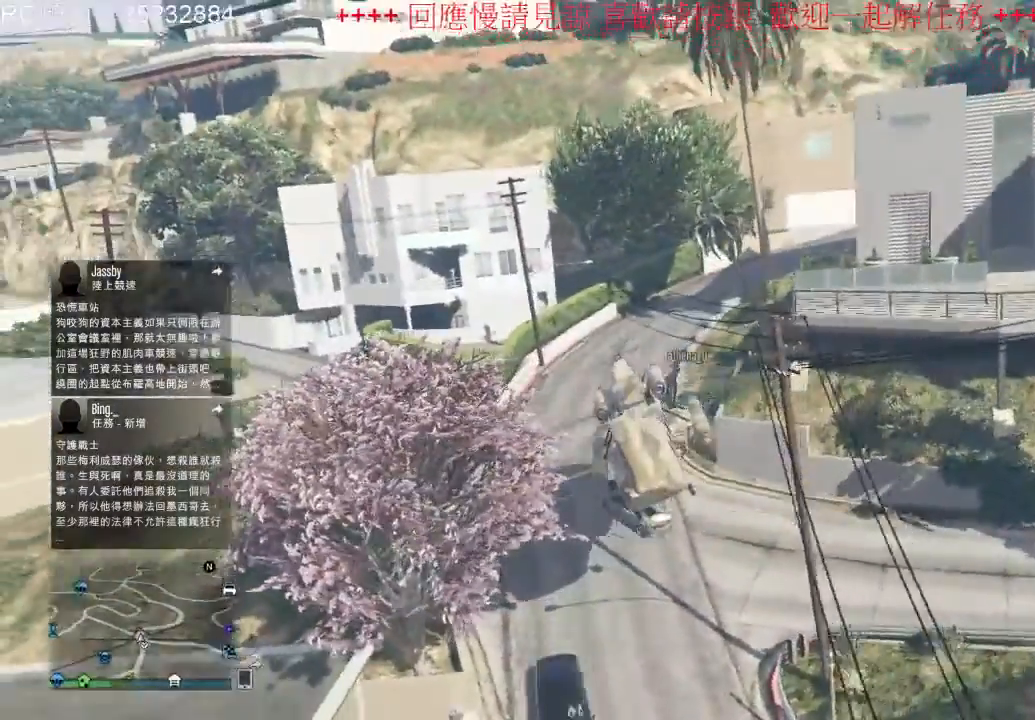
{"dt_ms": 500, "buttons": ["R2"], "left_stick": "down-right", "right_stick": "center", "events": [[400, "left_stick", "center"], [467, "left_stick", "down-right"]]}